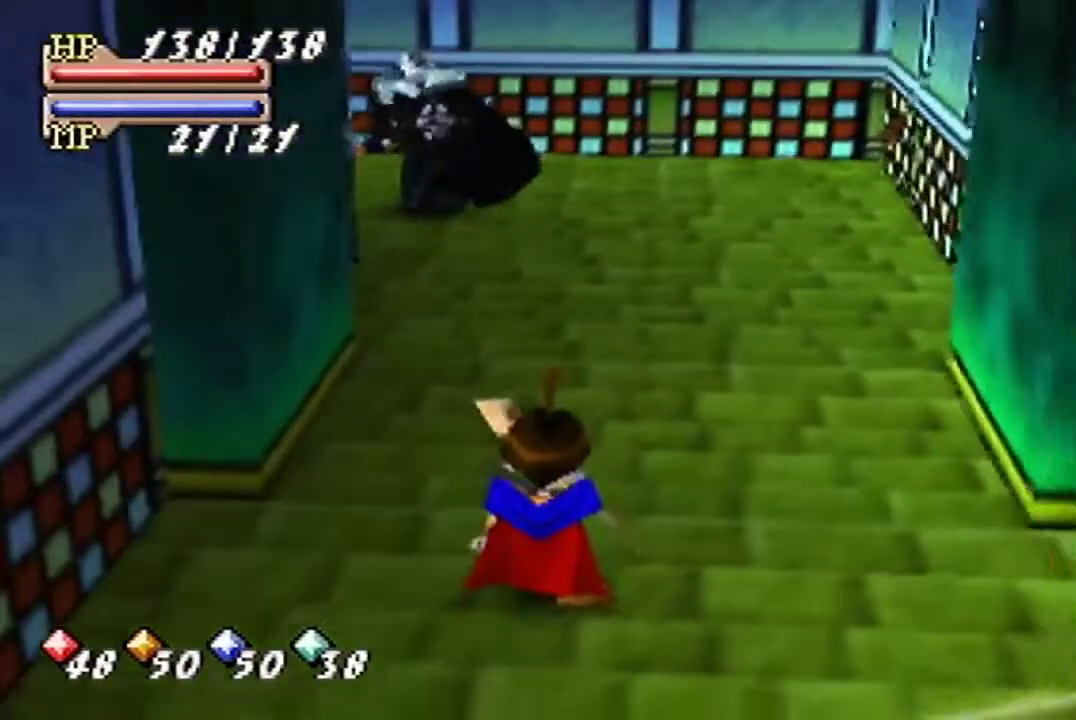
Gameplay with a controller (Nintendo layout); each line is a JSON object with the inputs held at the frame after it. "events" lists button and stick changes between this image and that frame as [ms after this image, input, new state], when the widget could be followed in between. Not read: L3 R3.
{"buttons": [], "left_stick": "down", "events": [[100, "left_stick", "down"]]}
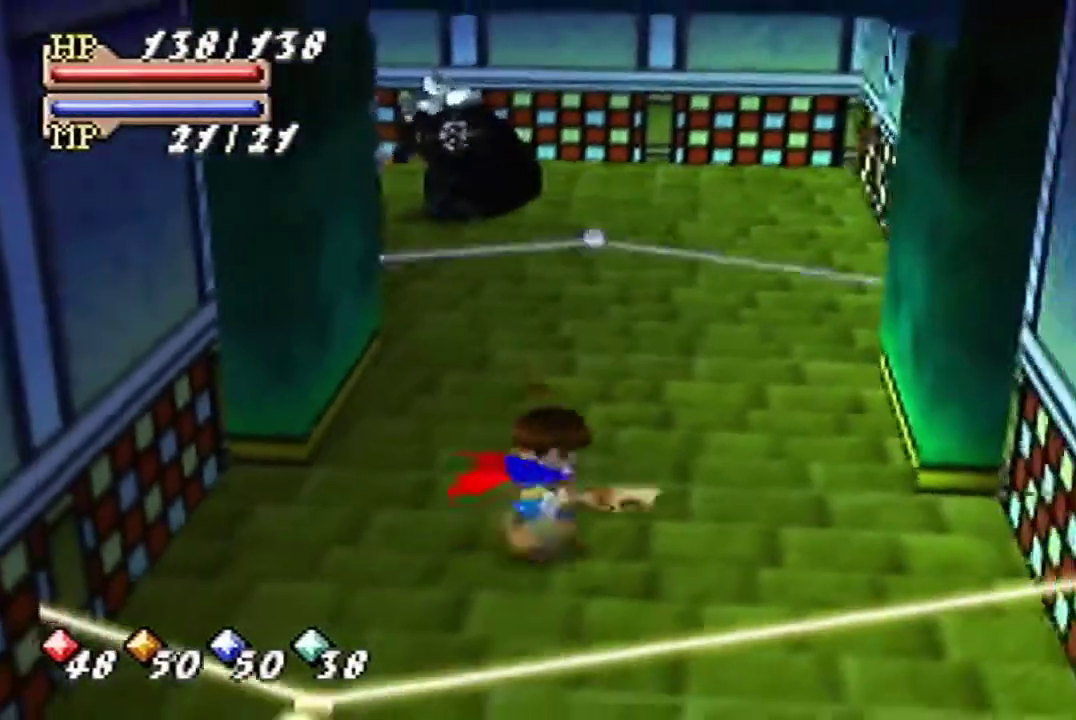
{"buttons": [], "left_stick": "center", "events": [[433, "left_stick", "center"]]}
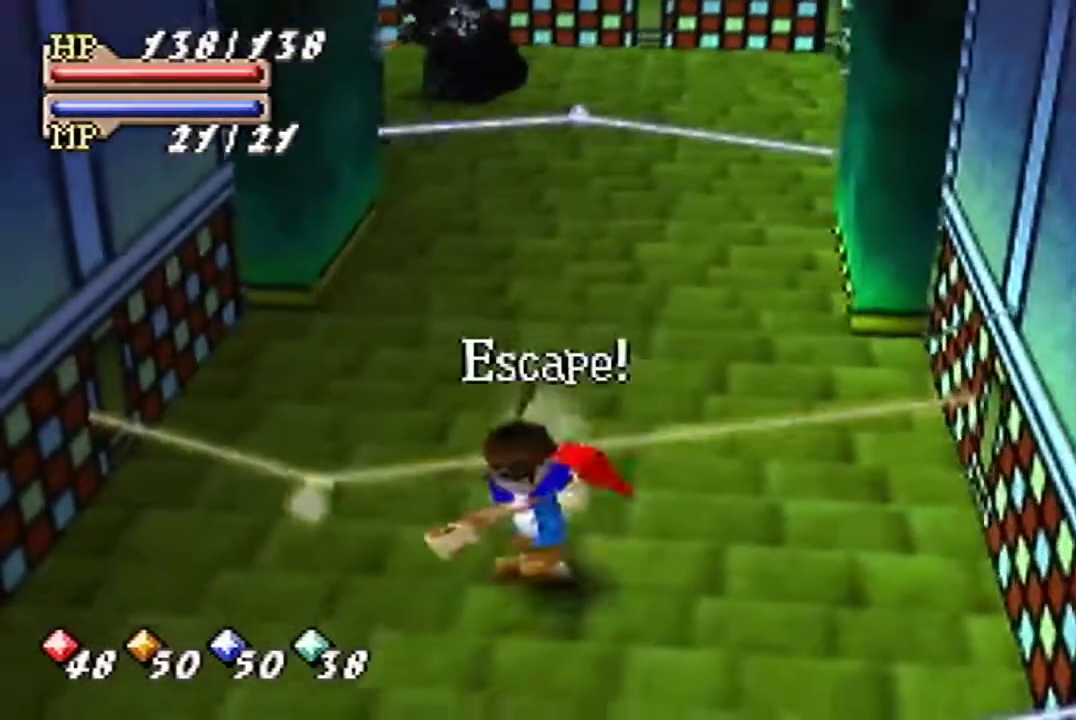
{"buttons": [], "left_stick": "up", "events": [[100, "A", "down"], [200, "A", "up"], [233, "left_stick", "up"]]}
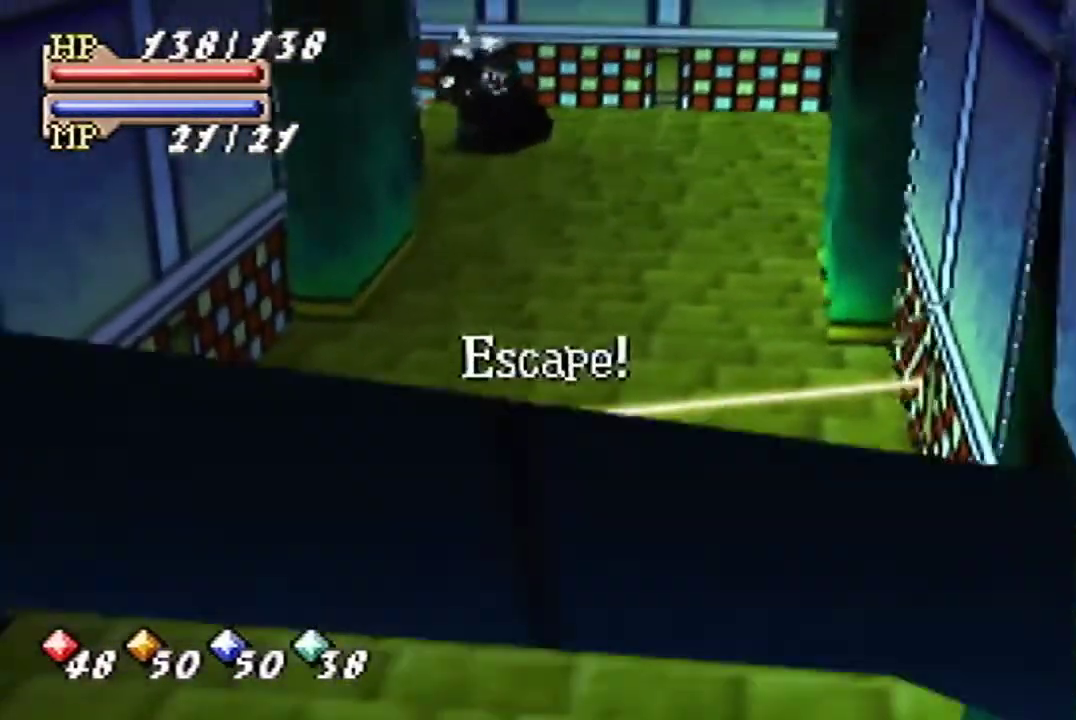
{"buttons": [], "left_stick": "up"}
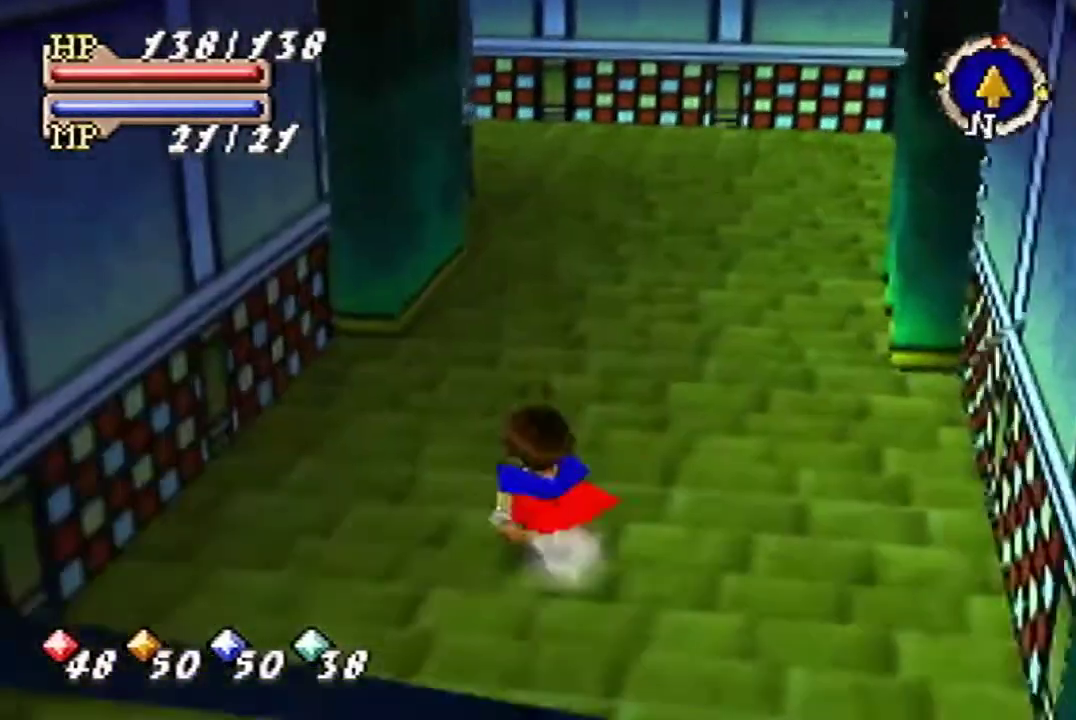
{"buttons": [], "left_stick": "up"}
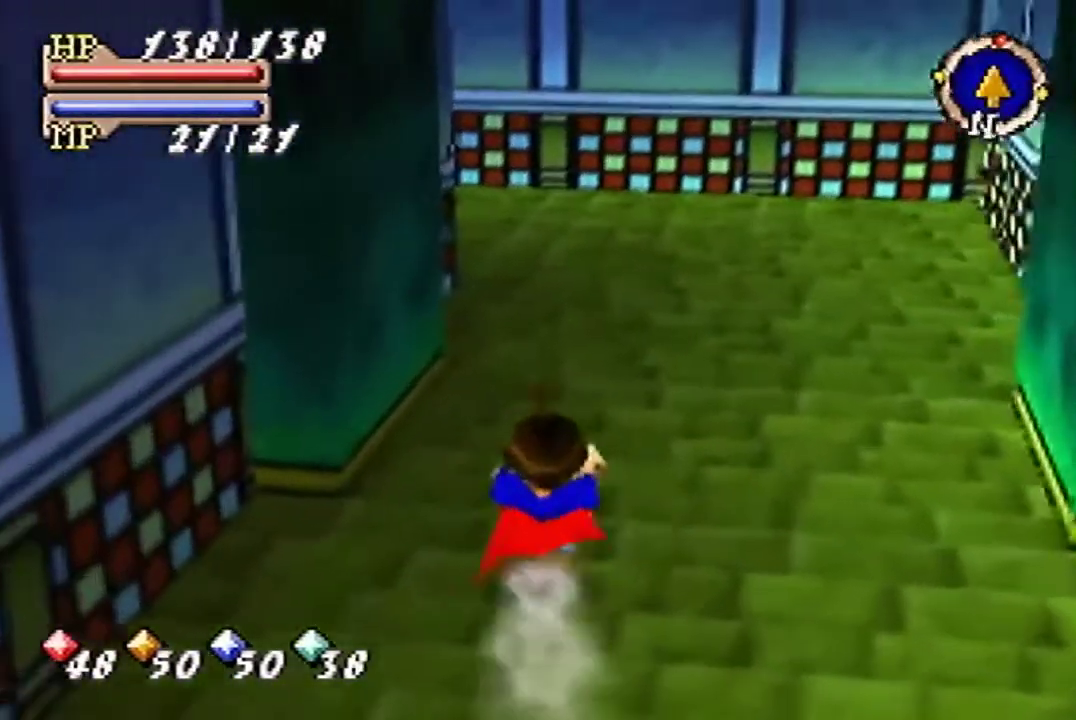
{"buttons": [], "left_stick": "up"}
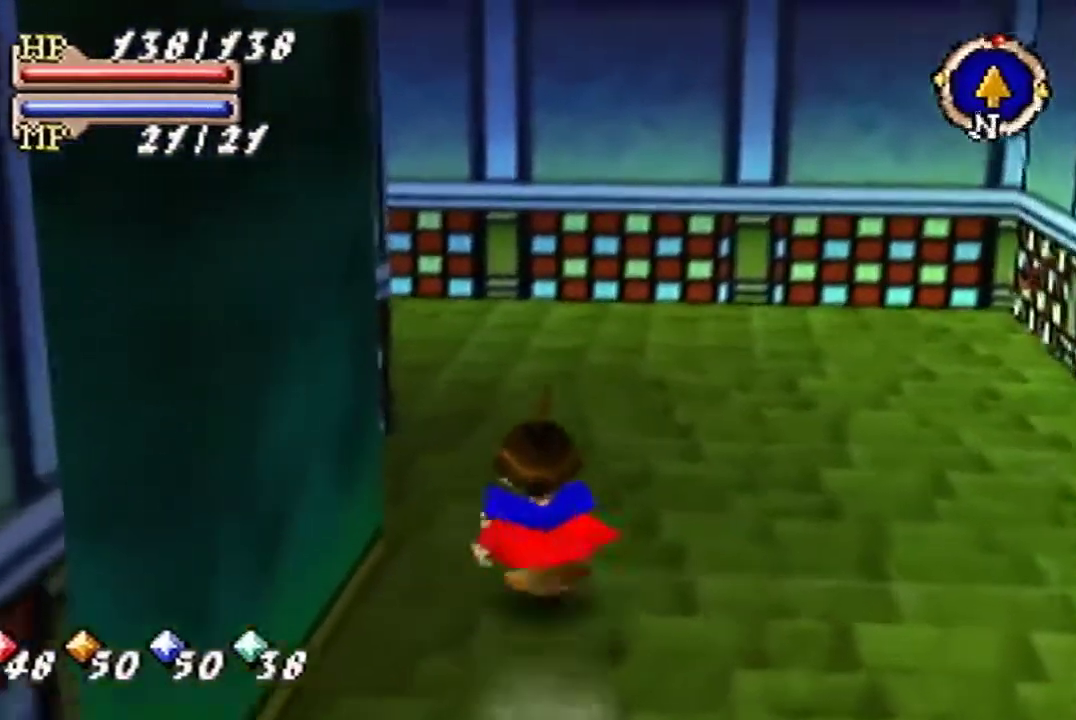
{"buttons": ["B"], "left_stick": "up-left", "events": [[433, "B", "down"], [467, "left_stick", "up-left"]]}
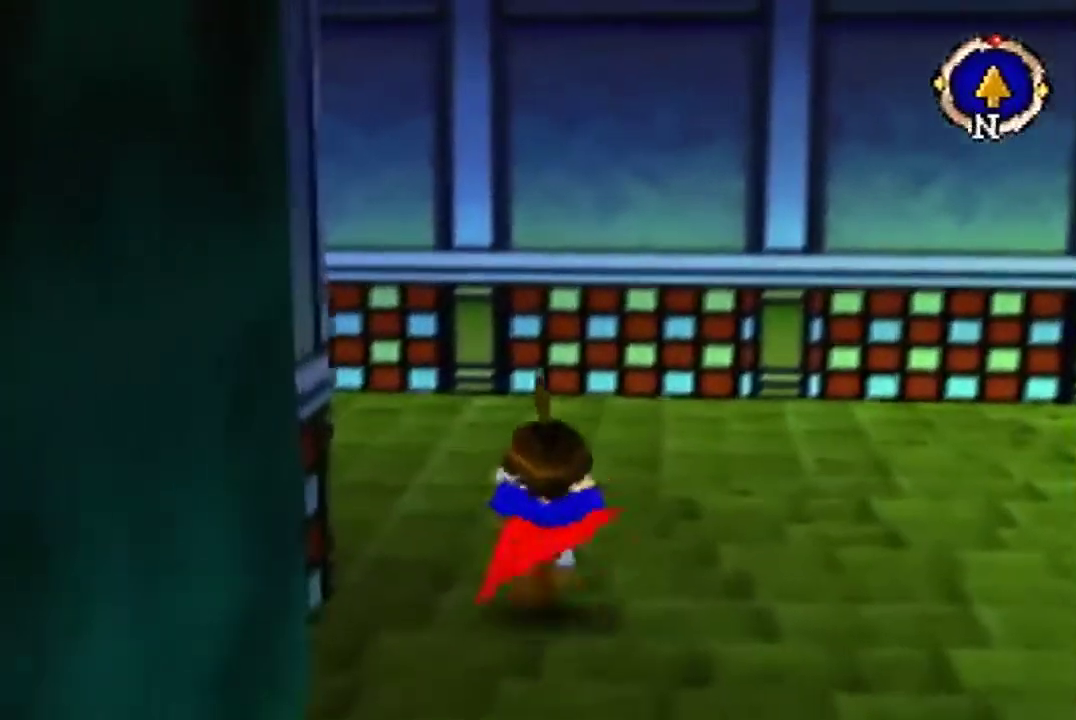
{"buttons": ["B"], "left_stick": "up-left"}
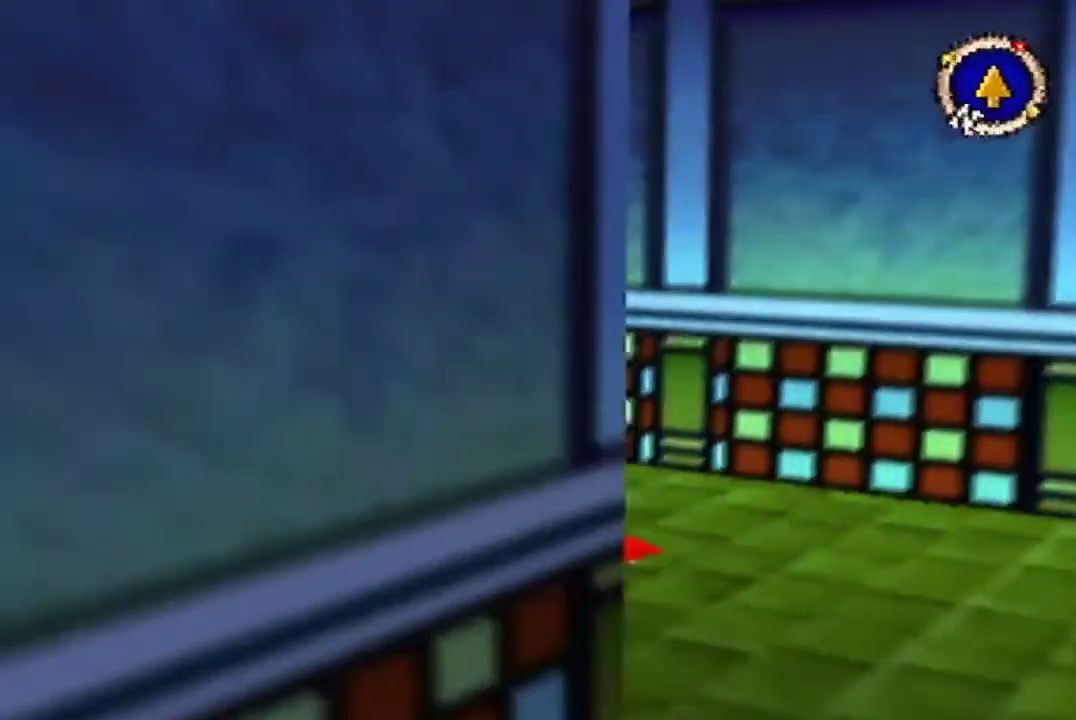
{"buttons": ["B"], "left_stick": "up-left"}
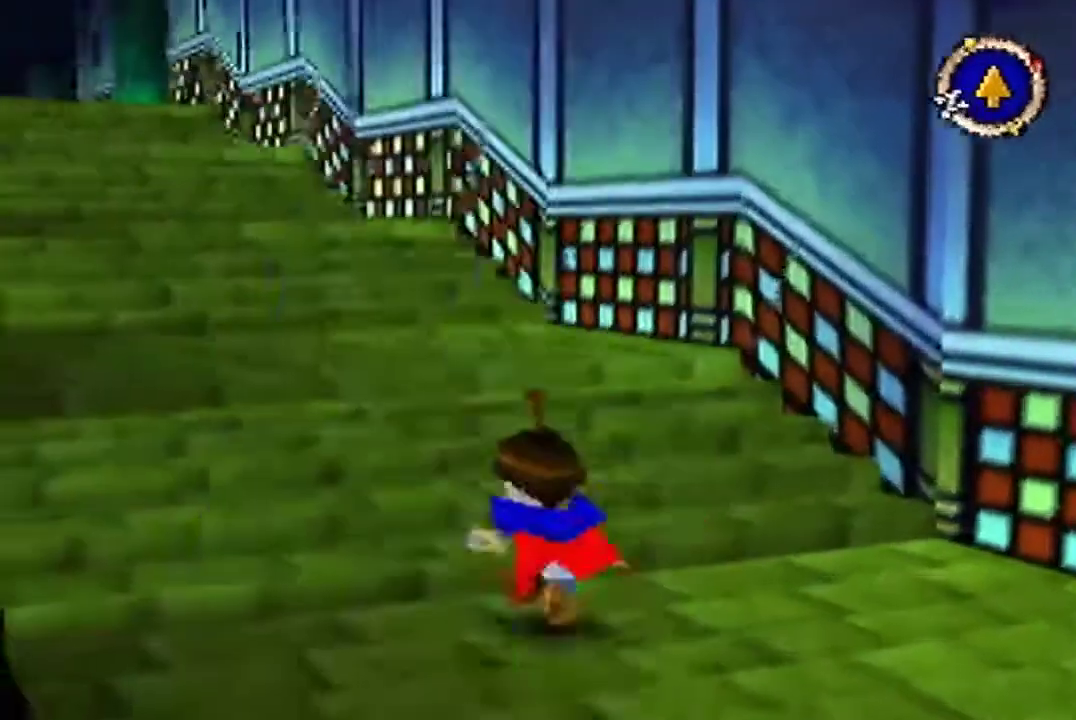
{"buttons": ["B"], "left_stick": "up", "events": [[500, "left_stick", "up"]]}
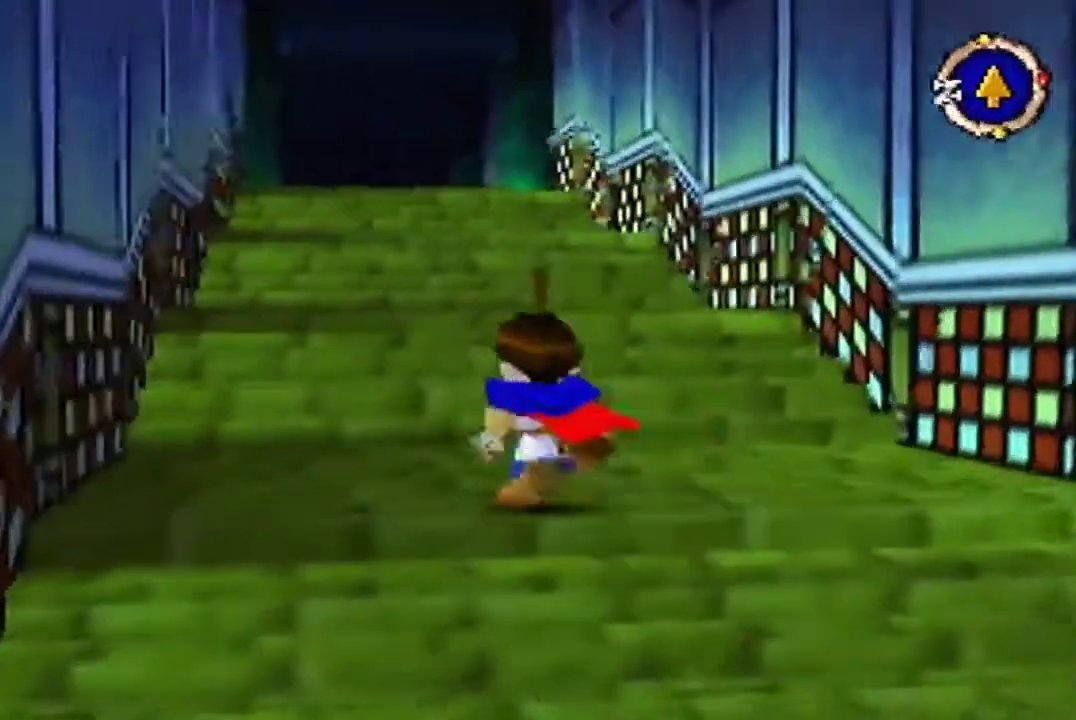
{"buttons": [], "left_stick": "up", "events": [[267, "B", "up"]]}
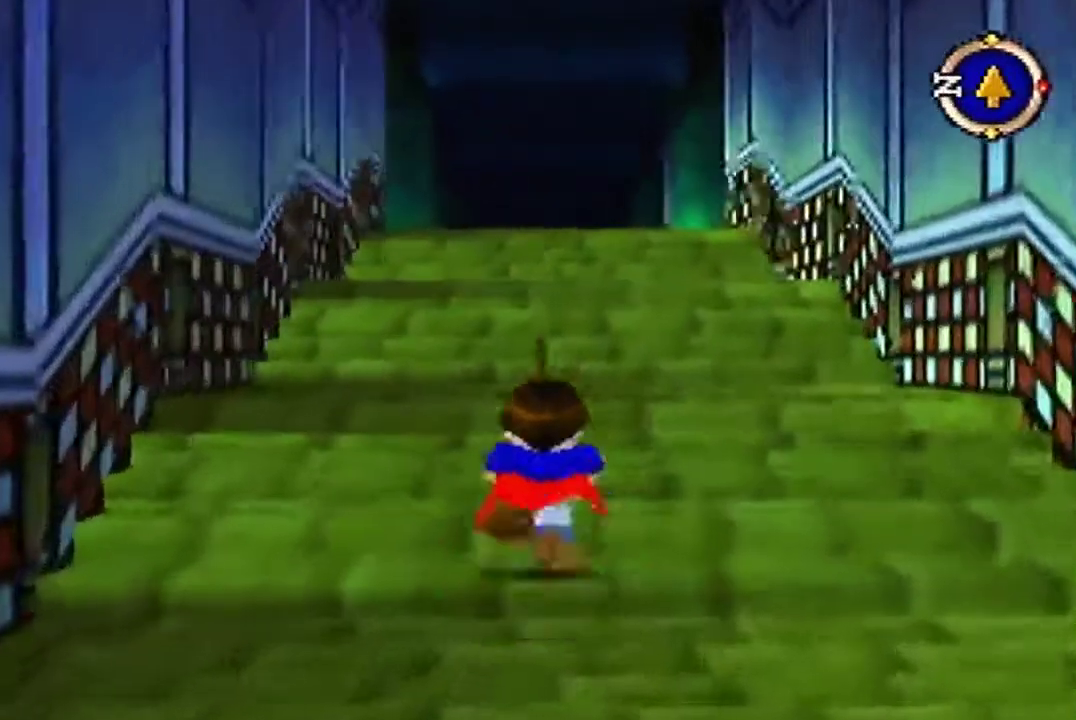
{"buttons": [], "left_stick": "up"}
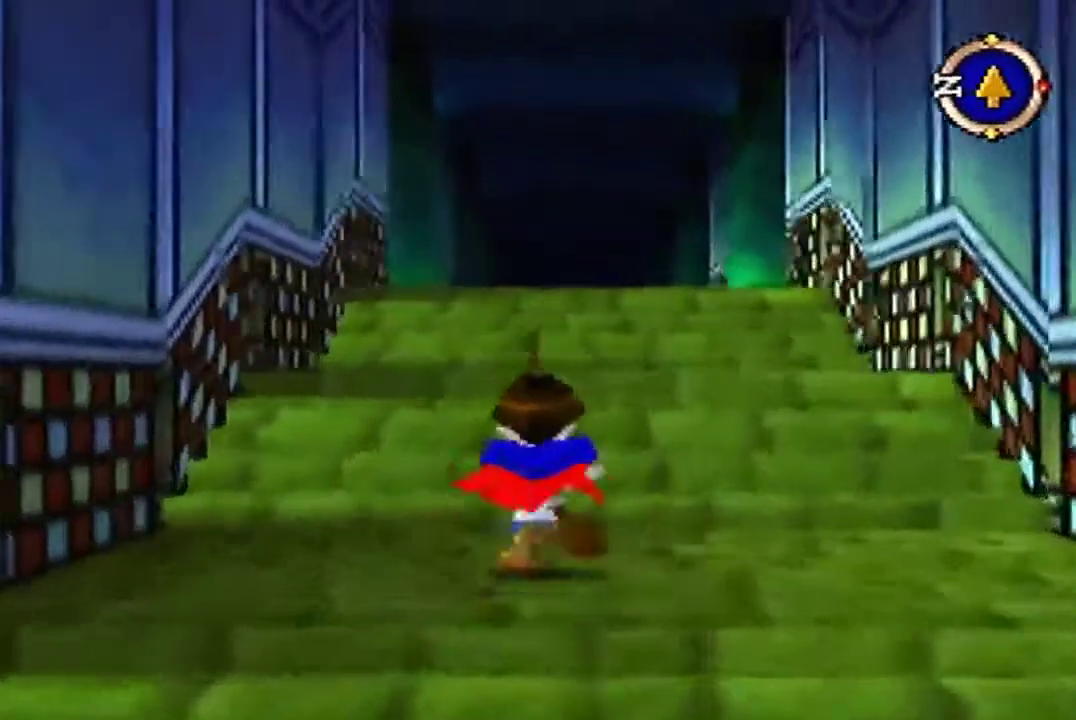
{"buttons": [], "left_stick": "up"}
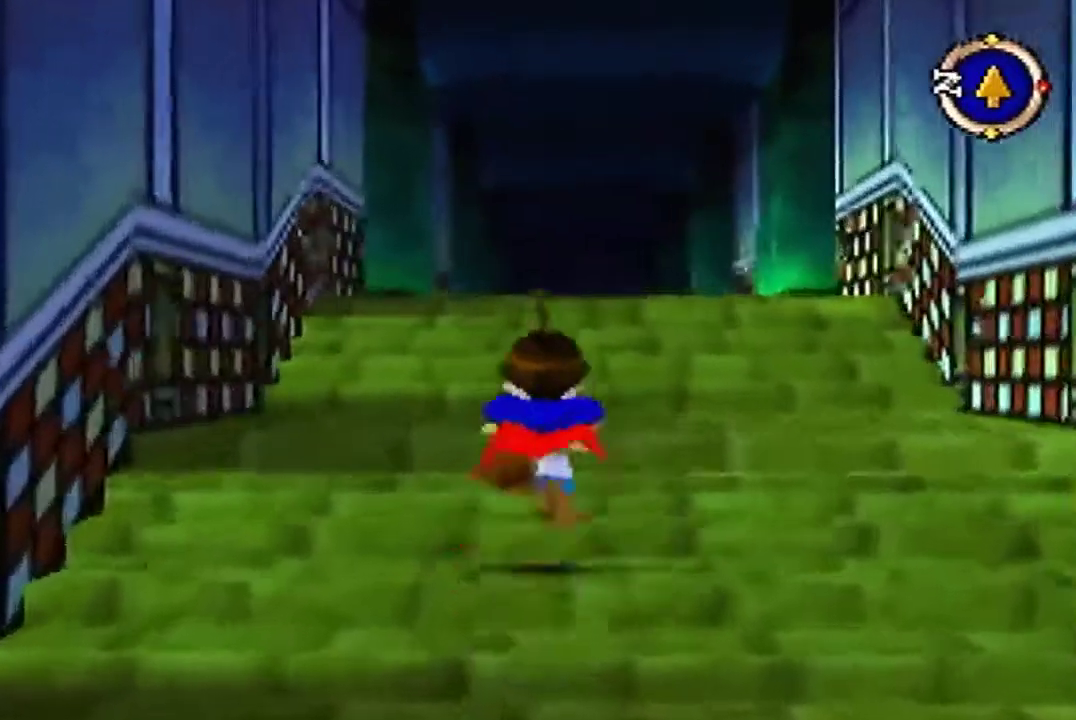
{"buttons": [], "left_stick": "up"}
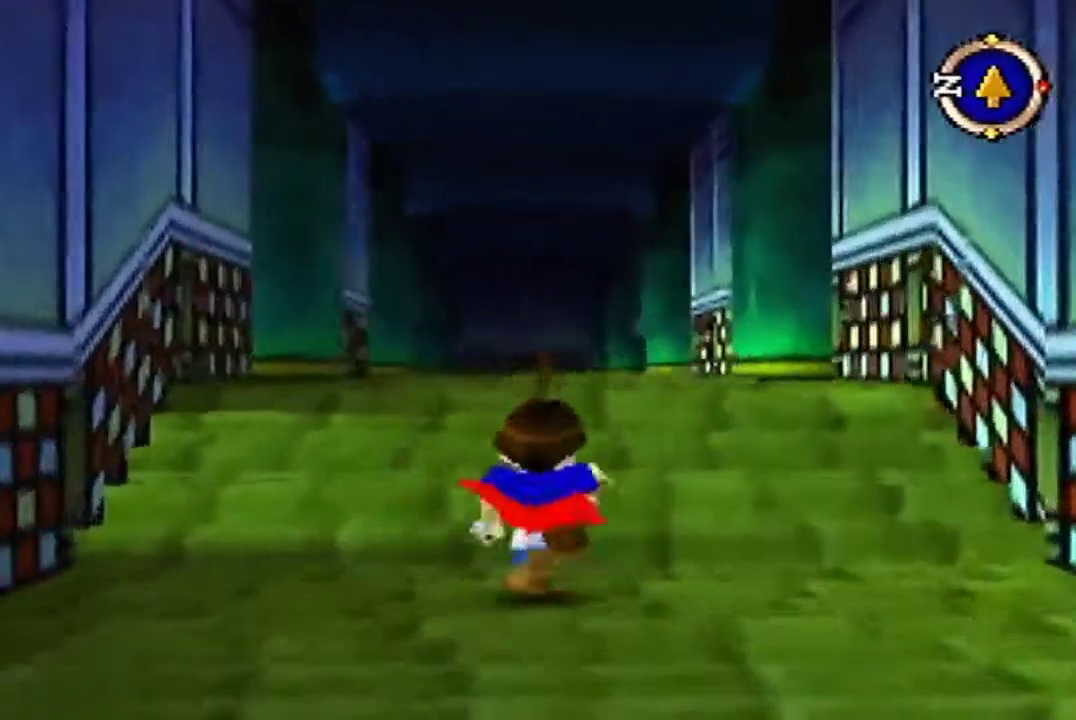
{"buttons": [], "left_stick": "up"}
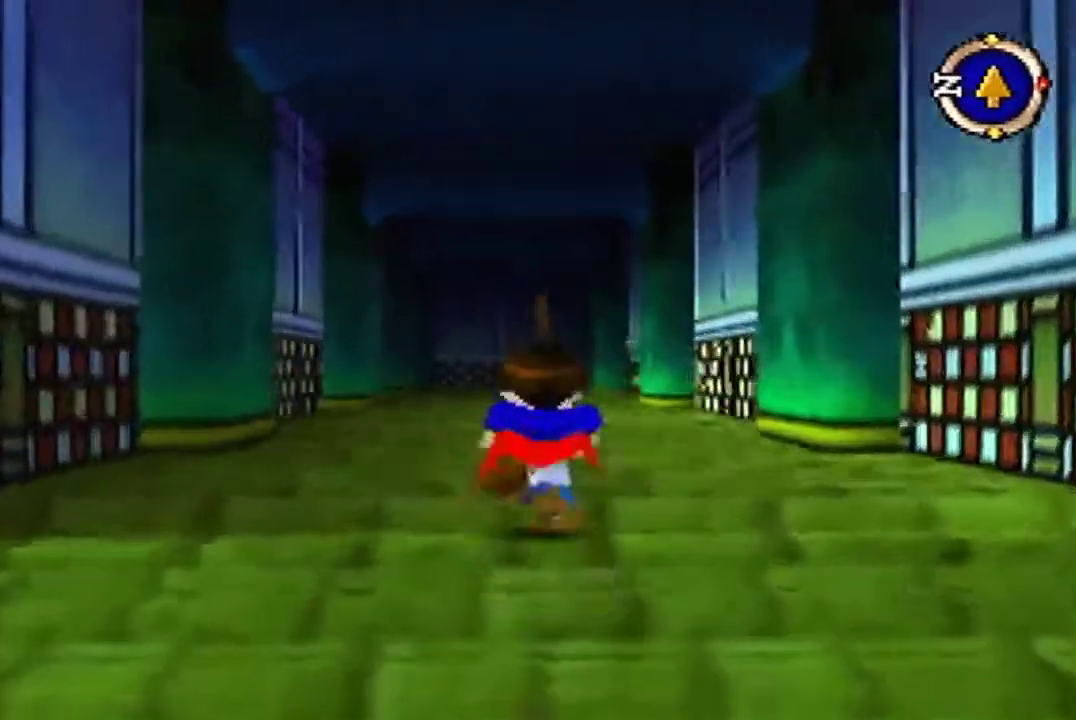
{"buttons": [], "left_stick": "up"}
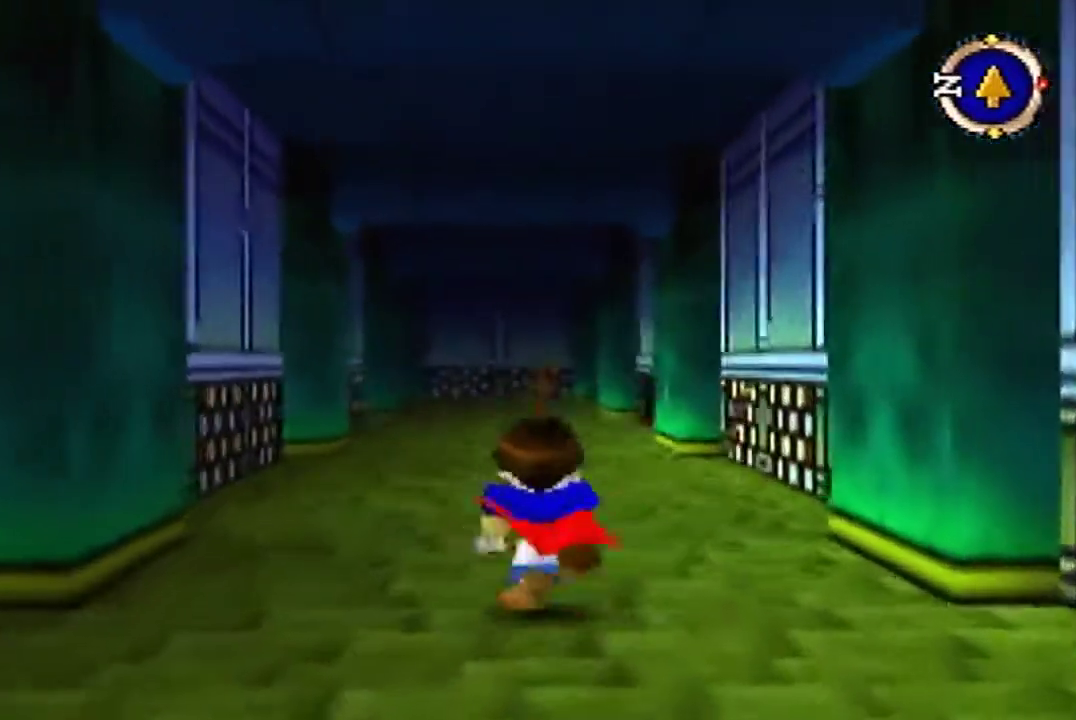
{"buttons": [], "left_stick": "up"}
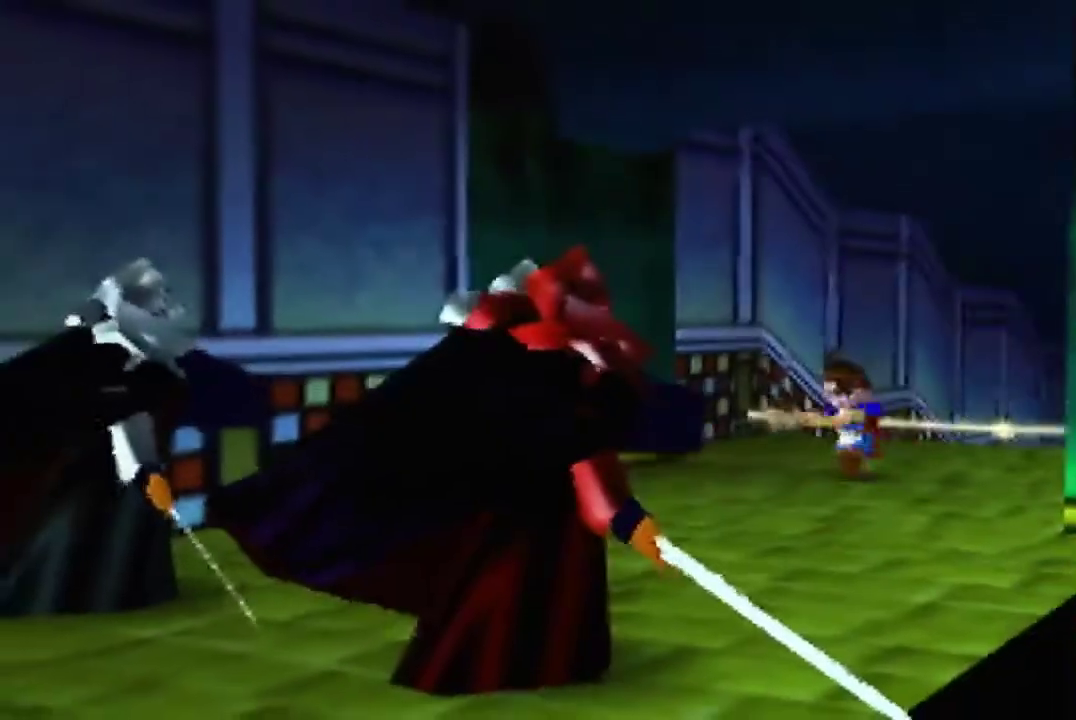
{"buttons": [], "left_stick": "center", "events": [[300, "left_stick", "center"]]}
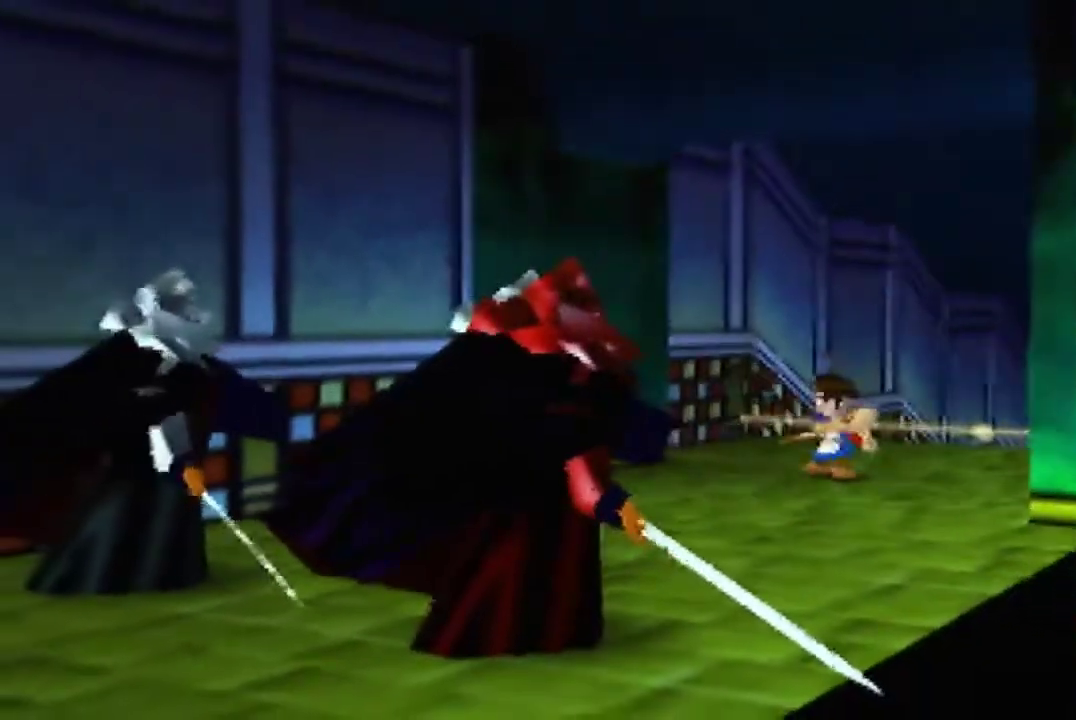
{"buttons": [], "left_stick": "down", "events": [[333, "left_stick", "down"]]}
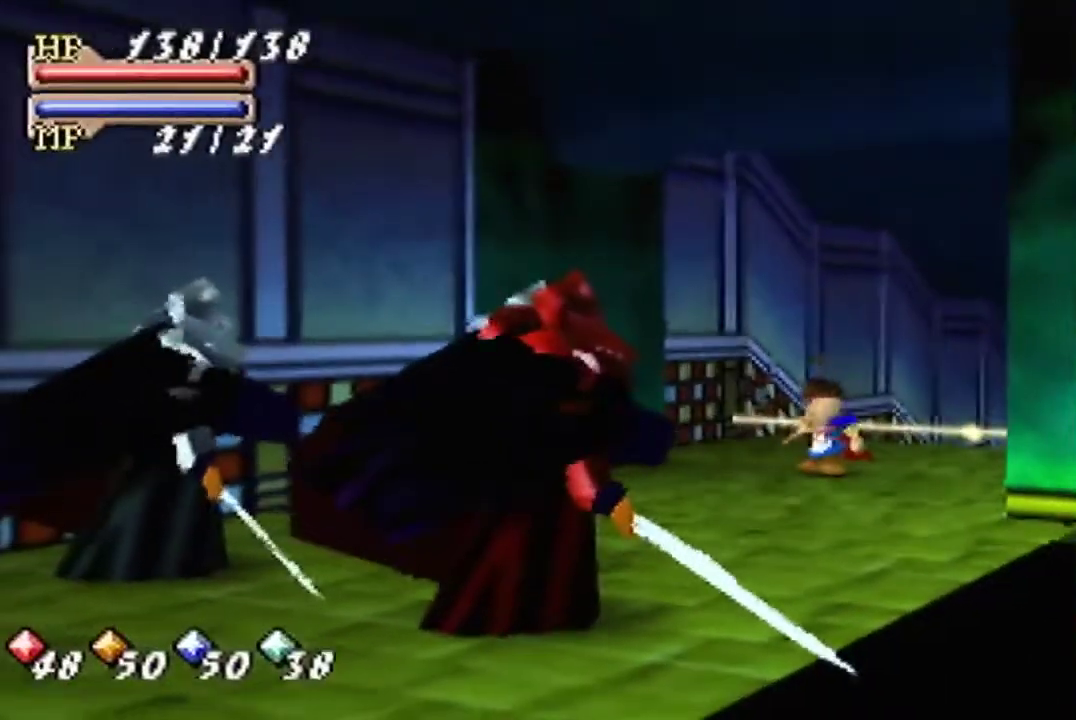
{"buttons": [], "left_stick": "down-right", "events": [[100, "left_stick", "down-right"]]}
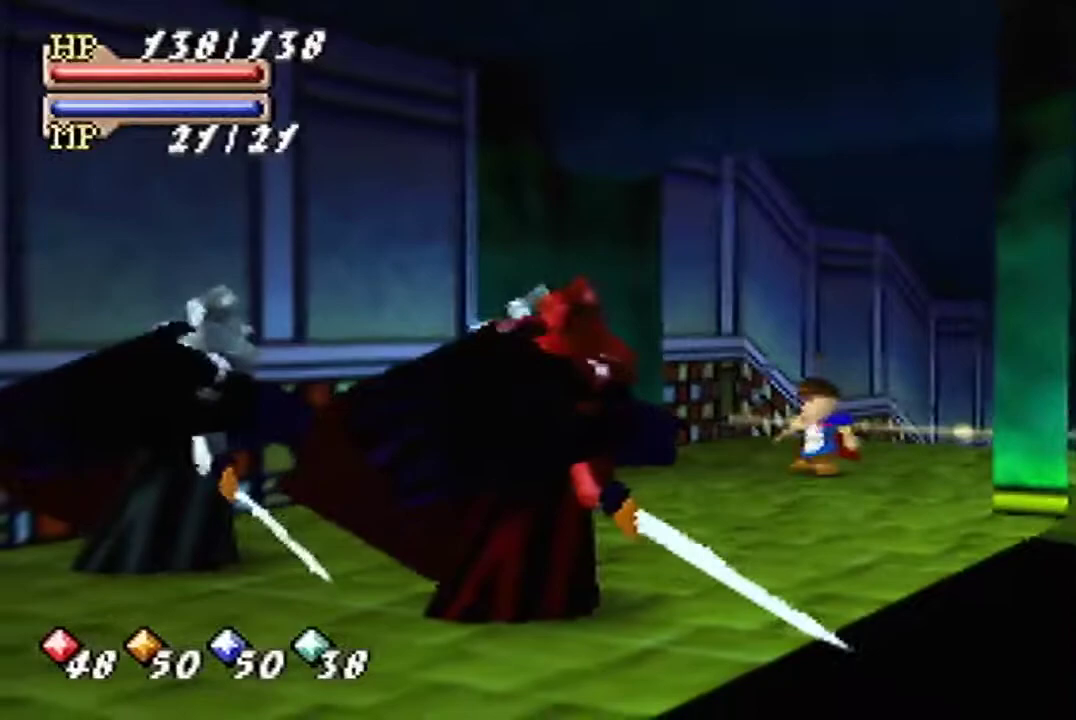
{"buttons": [], "left_stick": "down", "events": [[433, "left_stick", "down"]]}
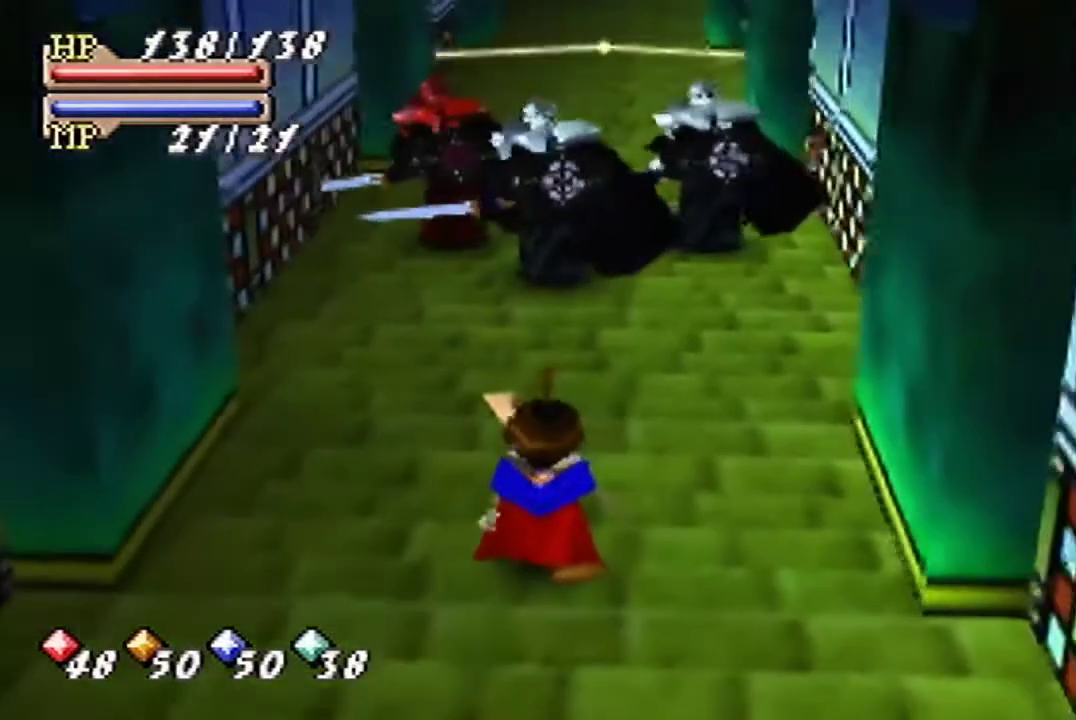
{"buttons": [], "left_stick": "down"}
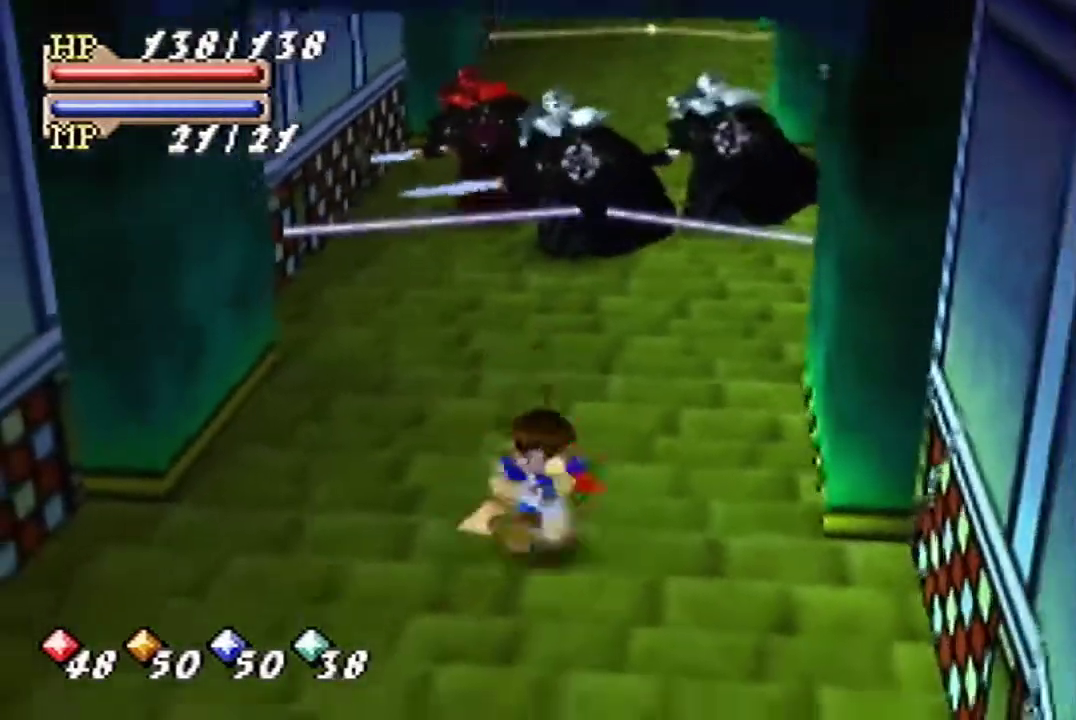
{"buttons": [], "left_stick": "down"}